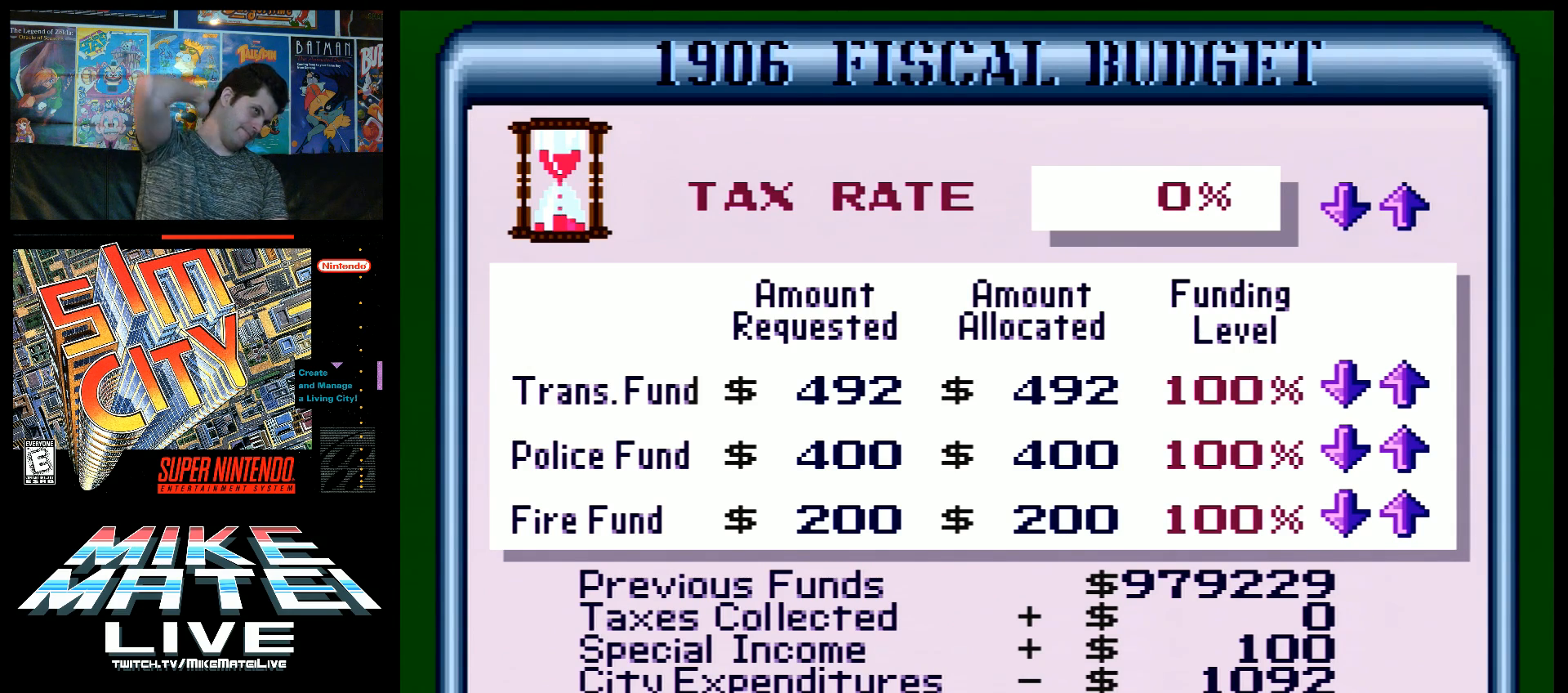
Gameplay with a controller (Nintendo layout); each line is a JSON object with the inputs held at the frame after it. "events" lists button and stick changes between this image and that frame as [ms after this image, input, new state], when the widget could be followed in between. Not read: L3 R3.
{"buttons": ["DPAD_RIGHT"], "events": [[367, "DPAD_RIGHT", "down"]]}
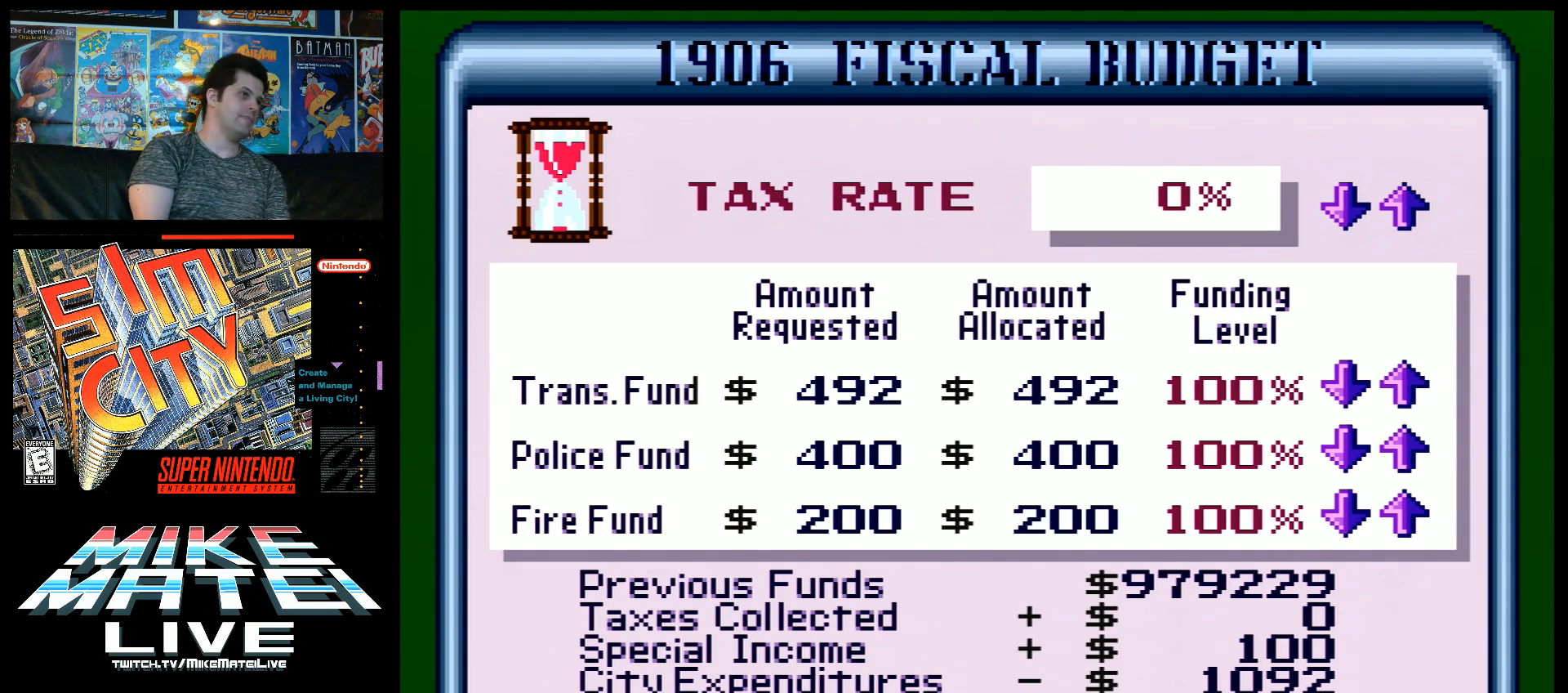
{"buttons": ["DPAD_LEFT"], "events": [[17, "DPAD_RIGHT", "up"], [400, "DPAD_LEFT", "down"]]}
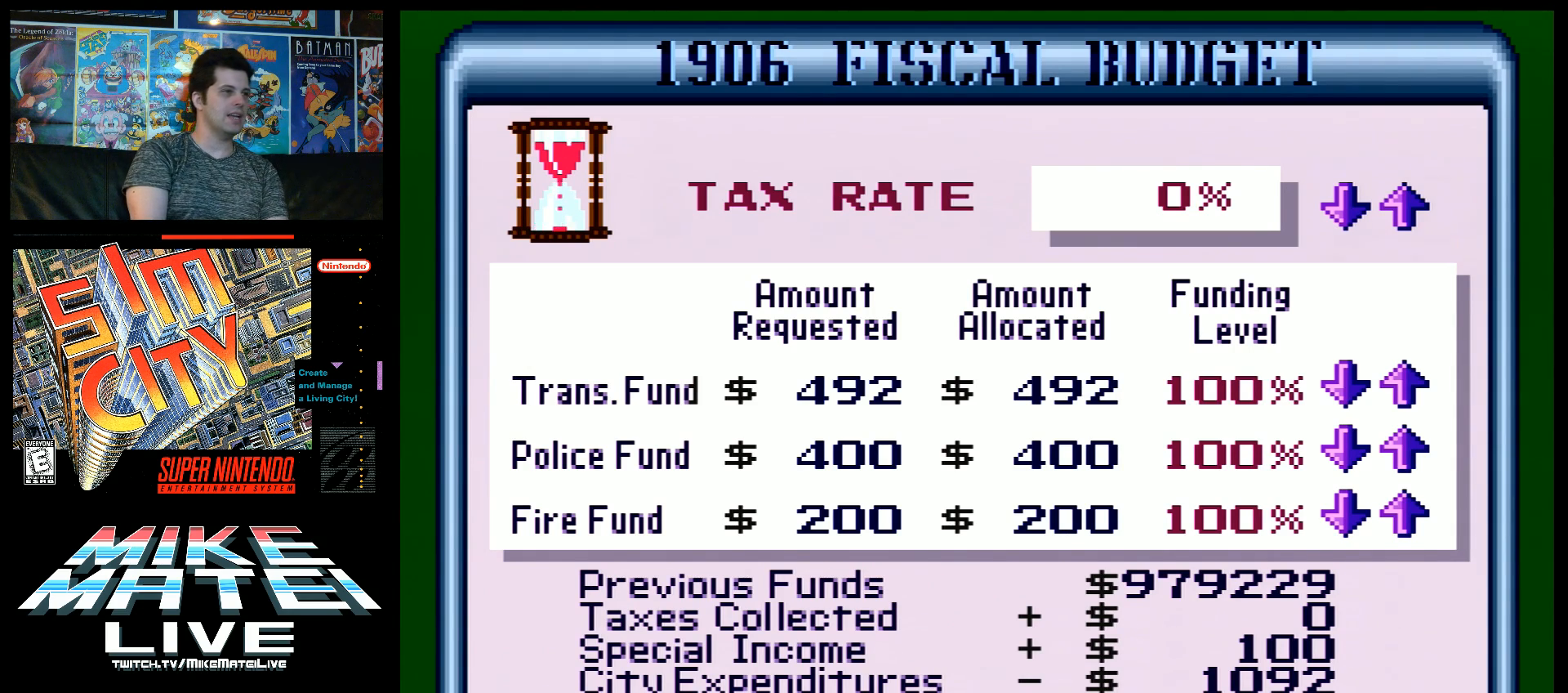
{"buttons": [], "events": [[17, "DPAD_LEFT", "up"]]}
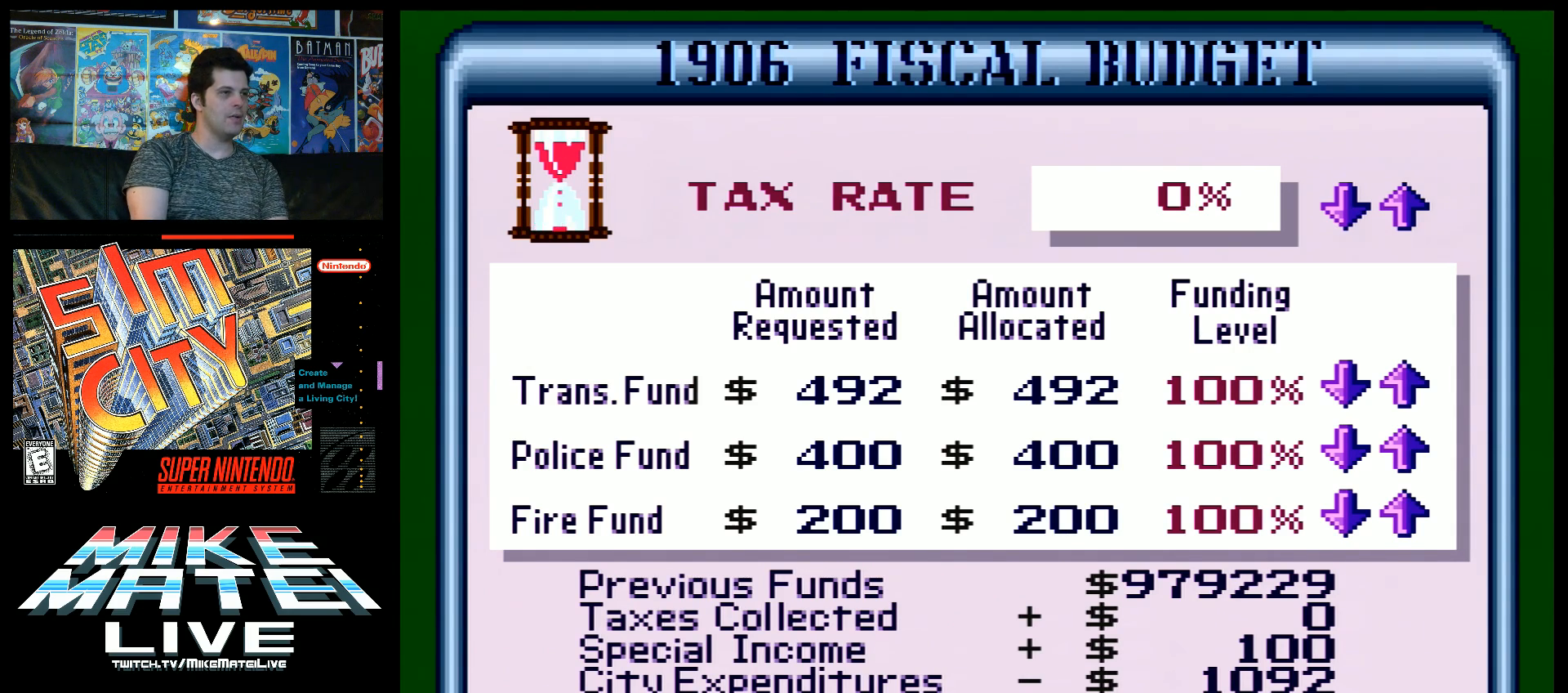
{"buttons": [], "events": [[117, "DPAD_UP", "down"], [217, "DPAD_UP", "up"]]}
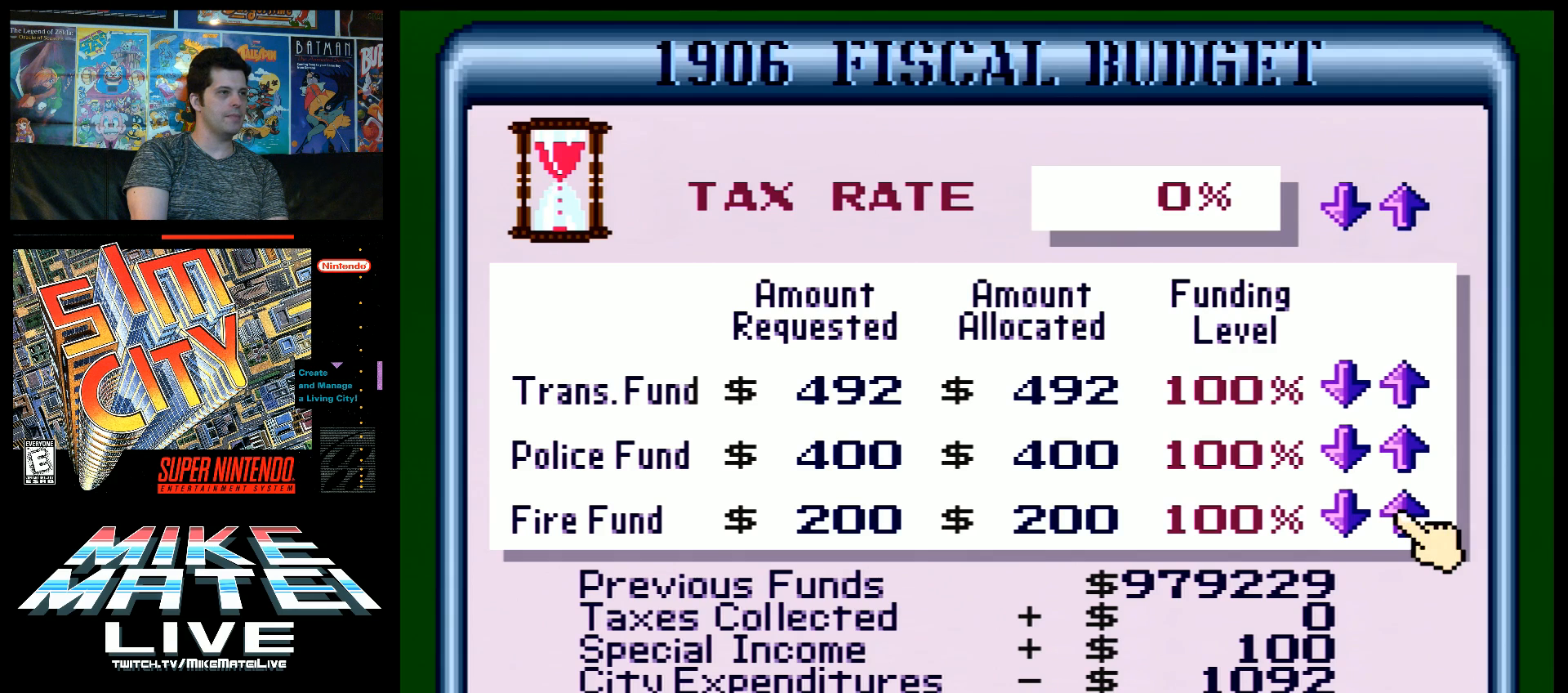
{"buttons": [], "events": [[133, "DPAD_DOWN", "down"], [267, "DPAD_DOWN", "up"]]}